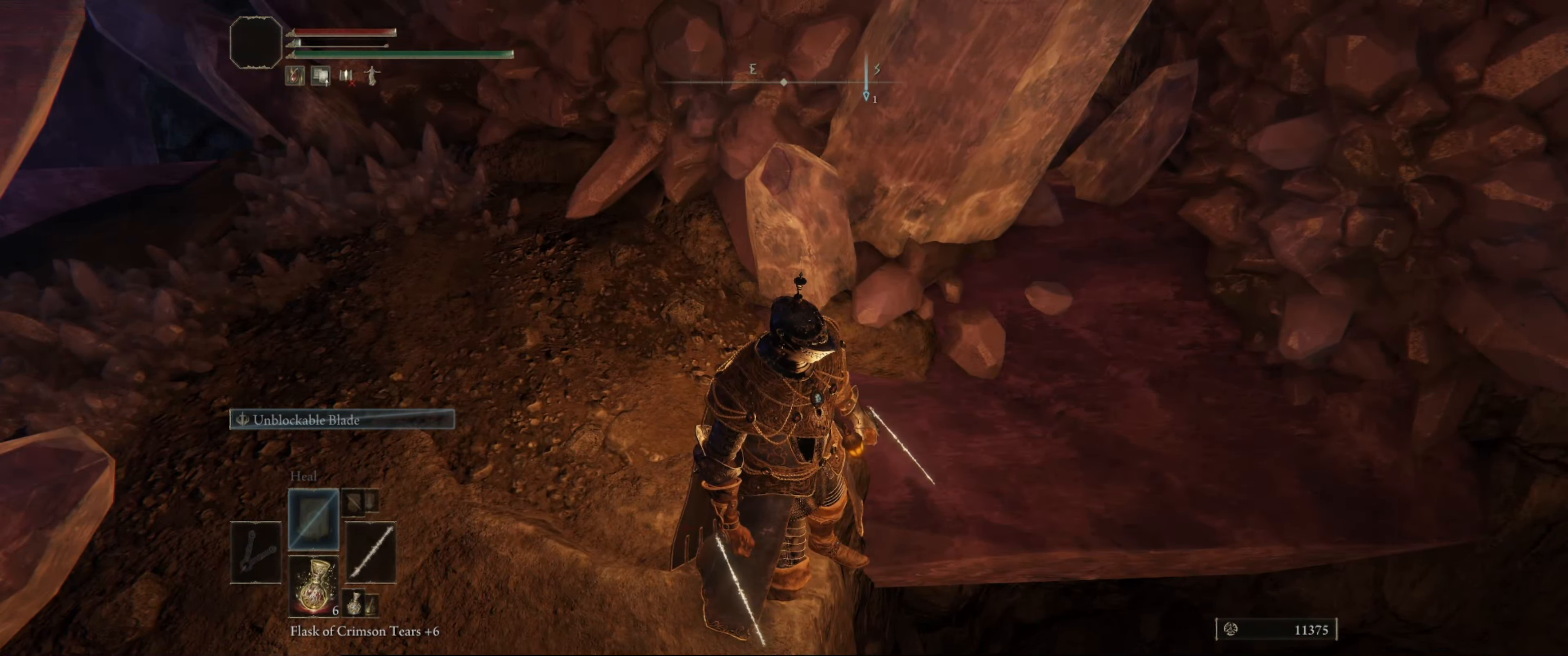
Gameplay with a controller (Xbox layout); each line is a JSON object with the inputs held at the frame after it. "events" lists button and stick changes between this image and that frame as [ms after this image, input, new state], when the widget could be followed in between. Not read: L3 R3.
{"buttons": [], "left_stick": "center", "right_stick": "center", "events": []}
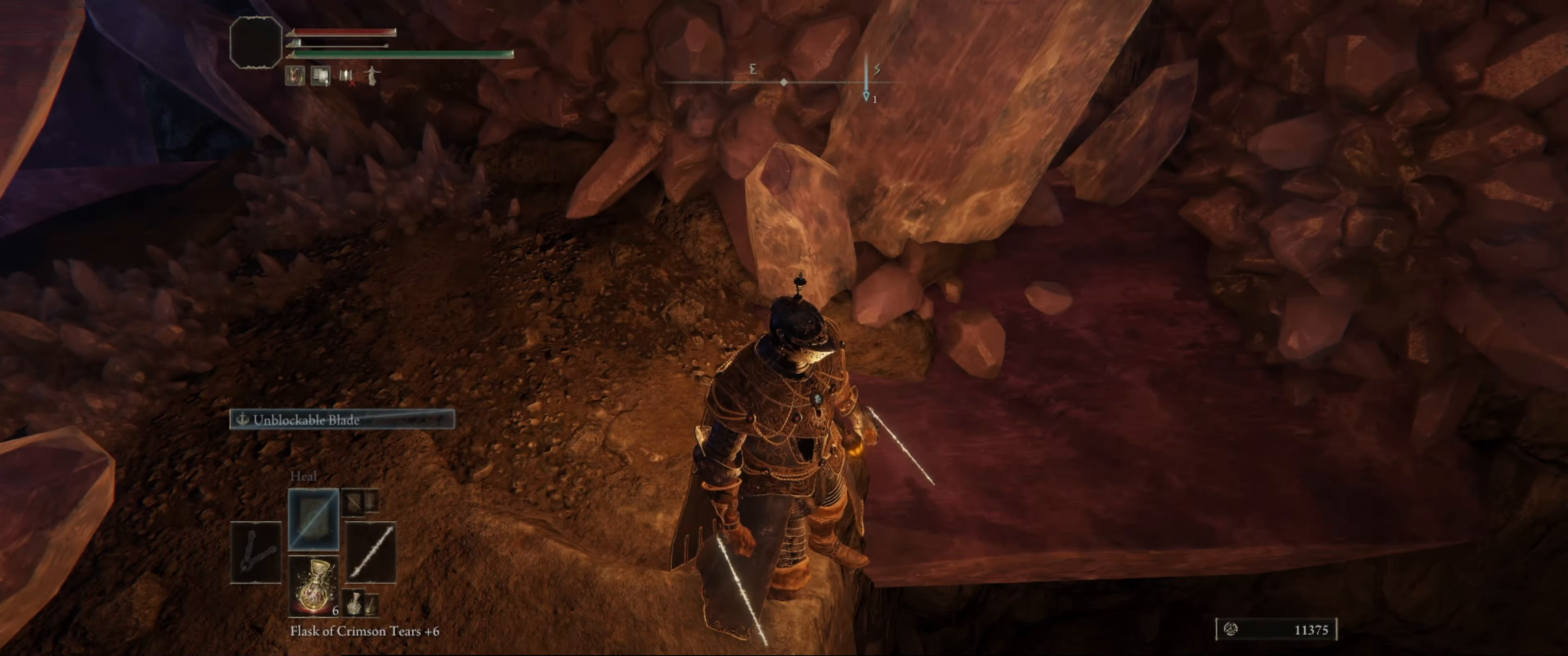
{"buttons": [], "left_stick": "center", "right_stick": "center", "events": []}
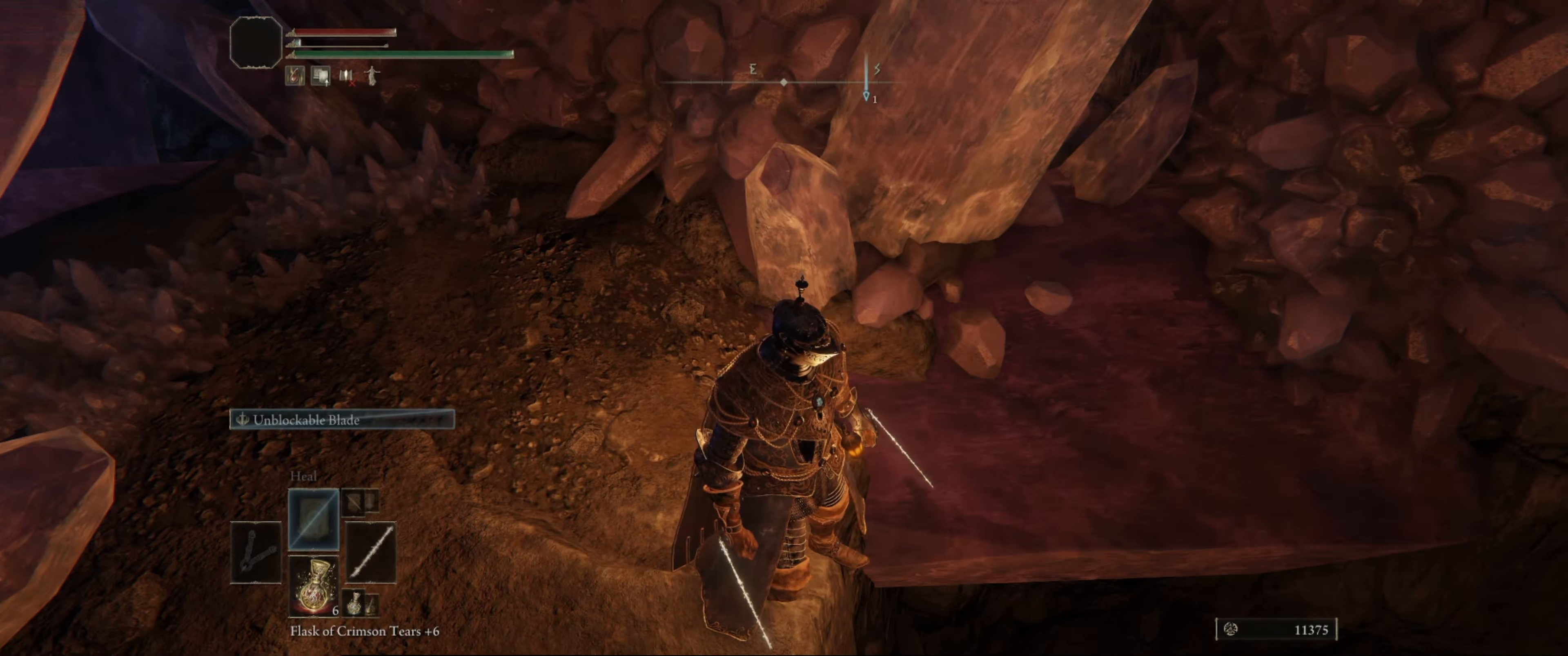
{"buttons": [], "left_stick": "center", "right_stick": "center", "events": []}
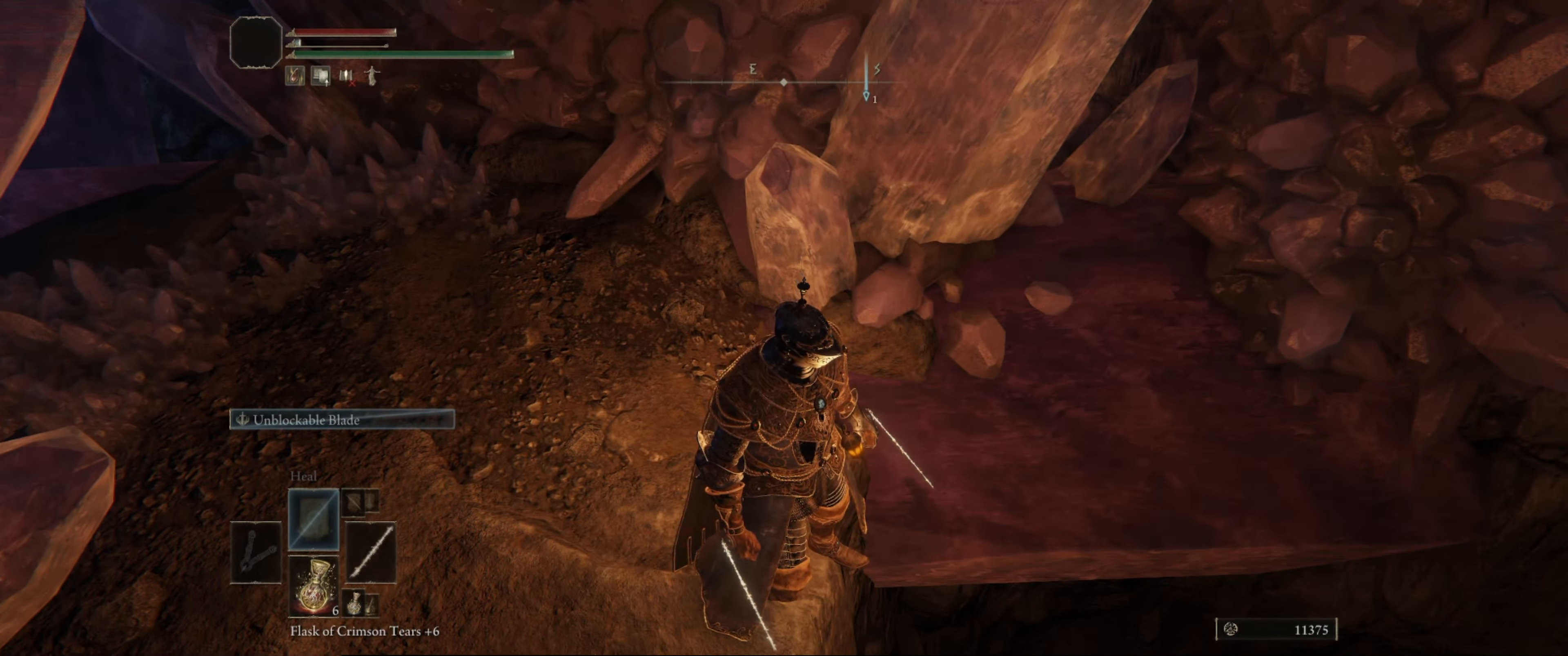
{"buttons": [], "left_stick": "center", "right_stick": "center", "events": []}
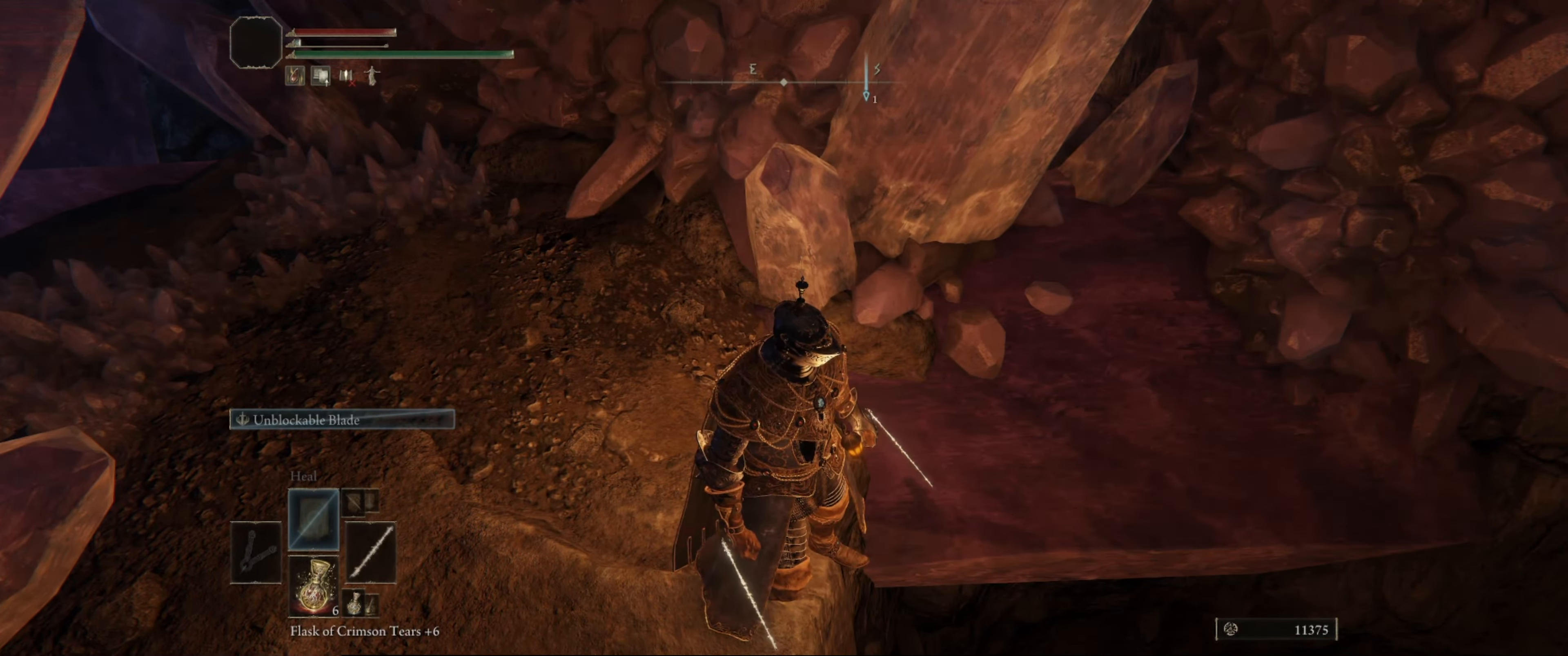
{"buttons": [], "left_stick": "up-left", "right_stick": "center", "events": [[34, "left_stick", "up"], [334, "left_stick", "center"], [450, "left_stick", "up-left"]]}
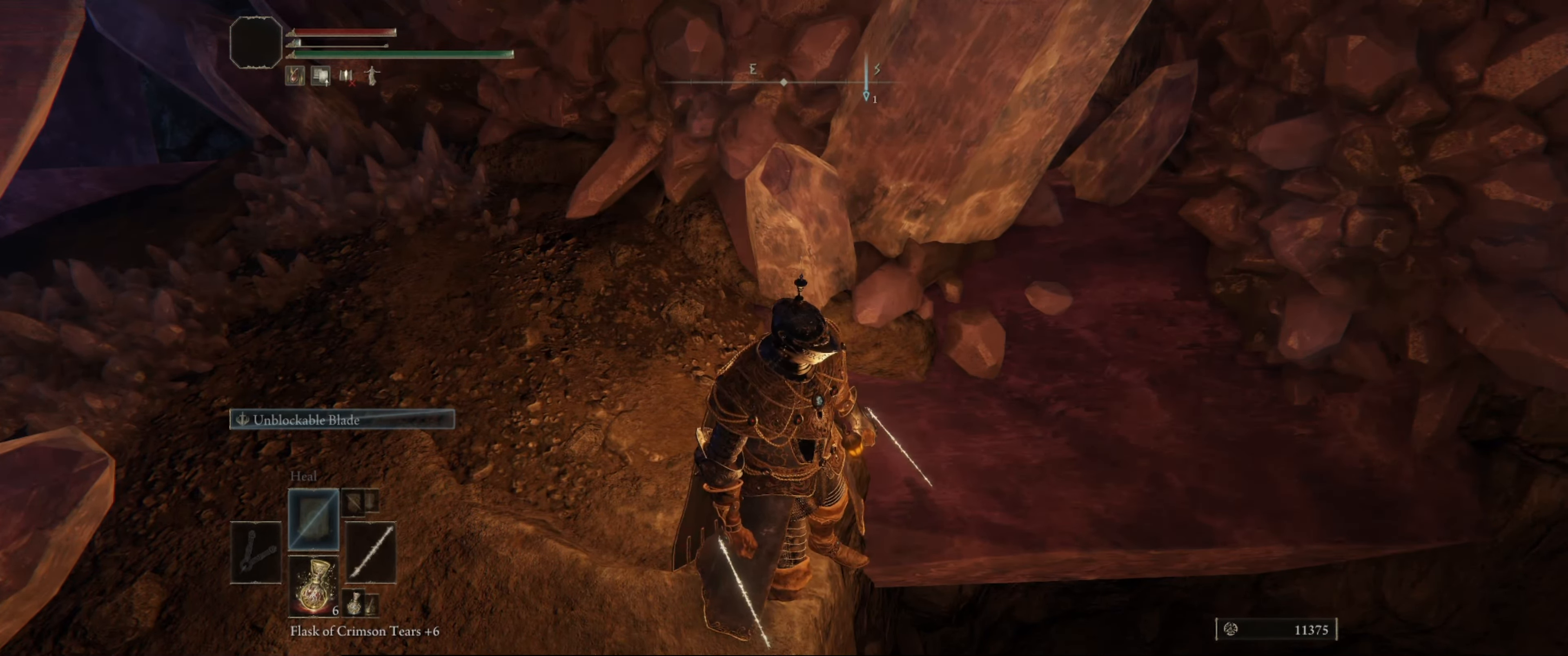
{"buttons": [], "left_stick": "center", "right_stick": "right", "events": [[134, "right_stick", "right"], [384, "left_stick", "center"]]}
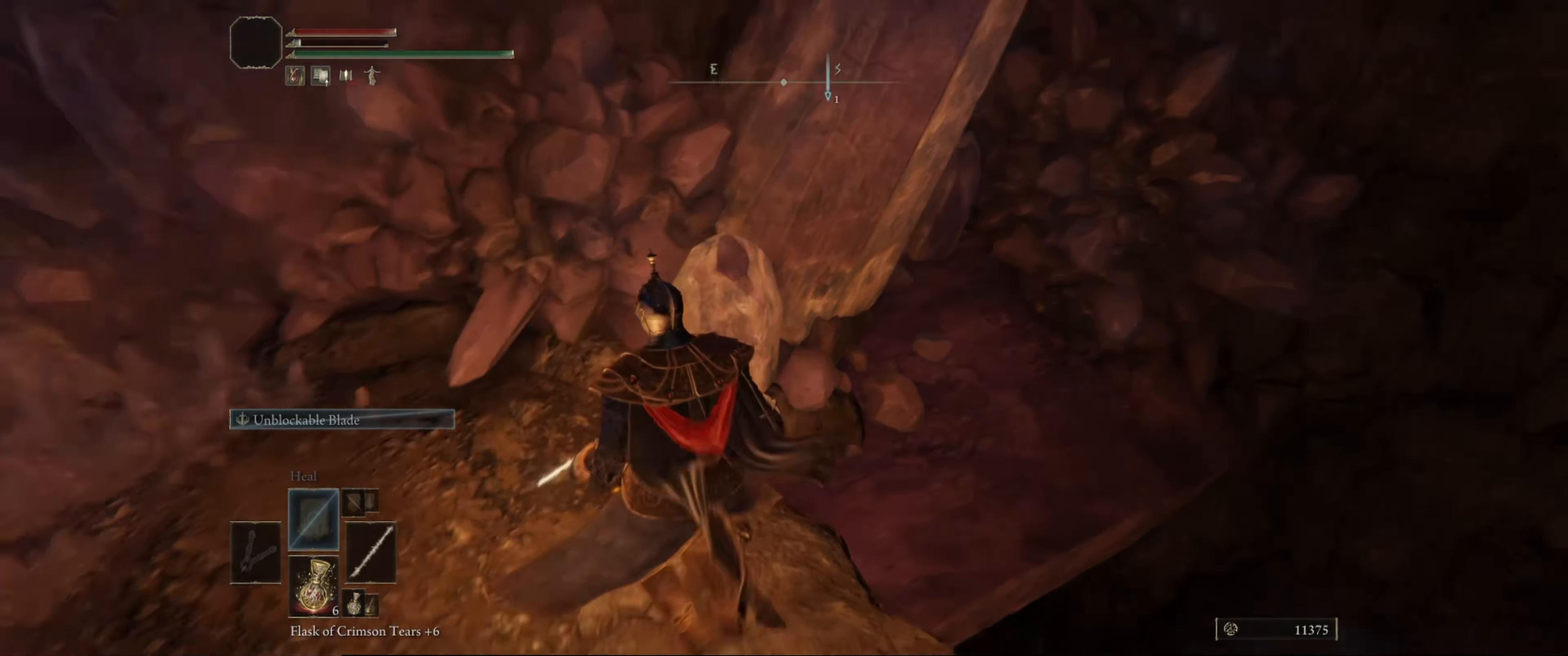
{"buttons": [], "left_stick": "center", "right_stick": "down-right", "events": [[17, "right_stick", "down-right"], [100, "left_stick", "up"], [150, "left_stick", "up-right"], [284, "left_stick", "center"]]}
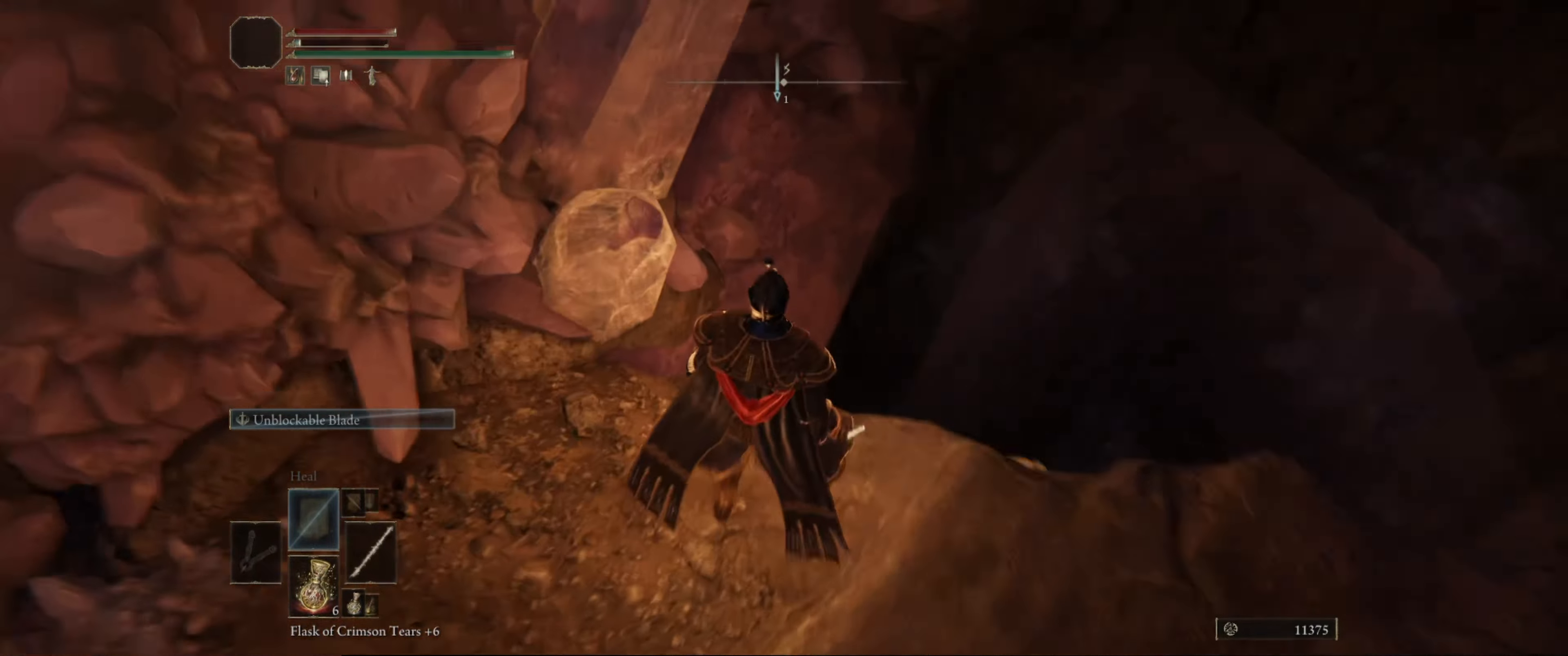
{"buttons": [], "left_stick": "center", "right_stick": "down-right", "events": [[33, "left_stick", "up-right"], [233, "left_stick", "center"]]}
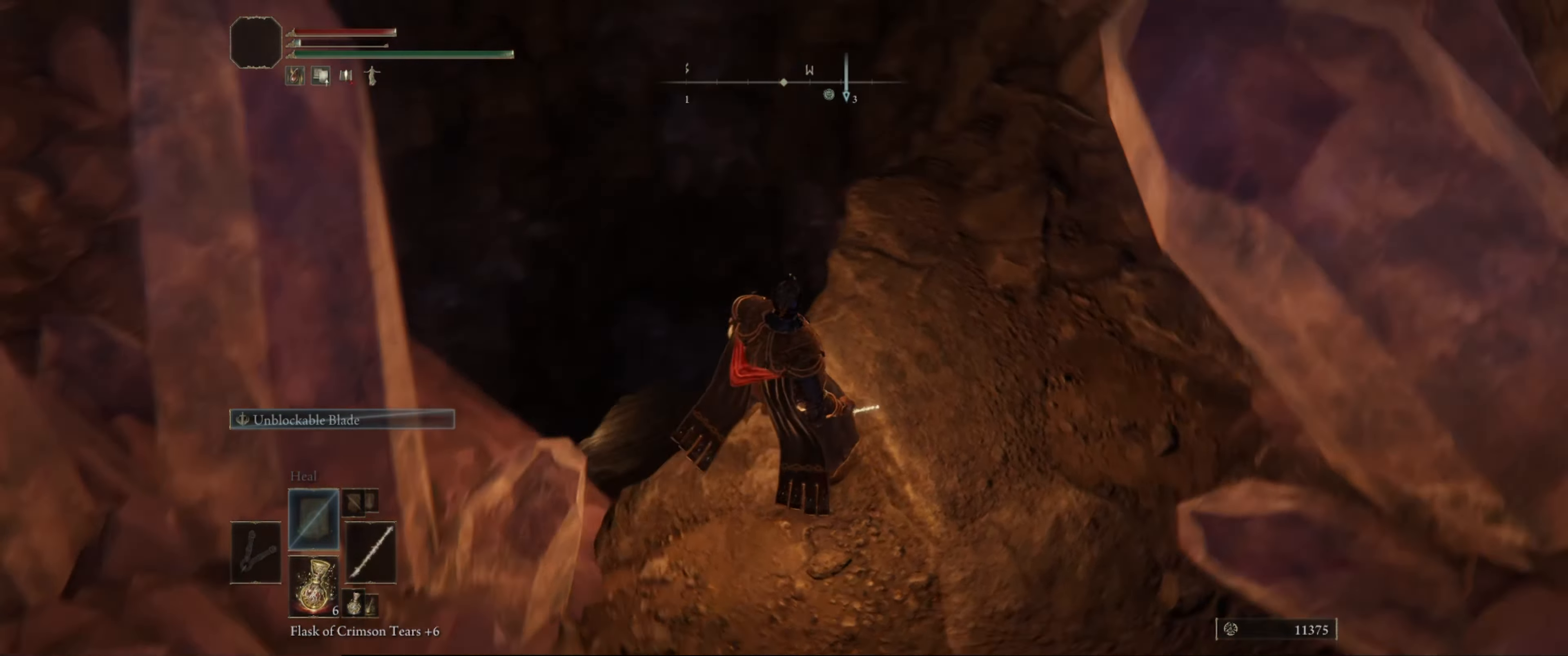
{"buttons": [], "left_stick": "up-right", "right_stick": "right", "events": [[66, "left_stick", "up"], [116, "right_stick", "center"], [450, "left_stick", "up-right"], [450, "right_stick", "right"]]}
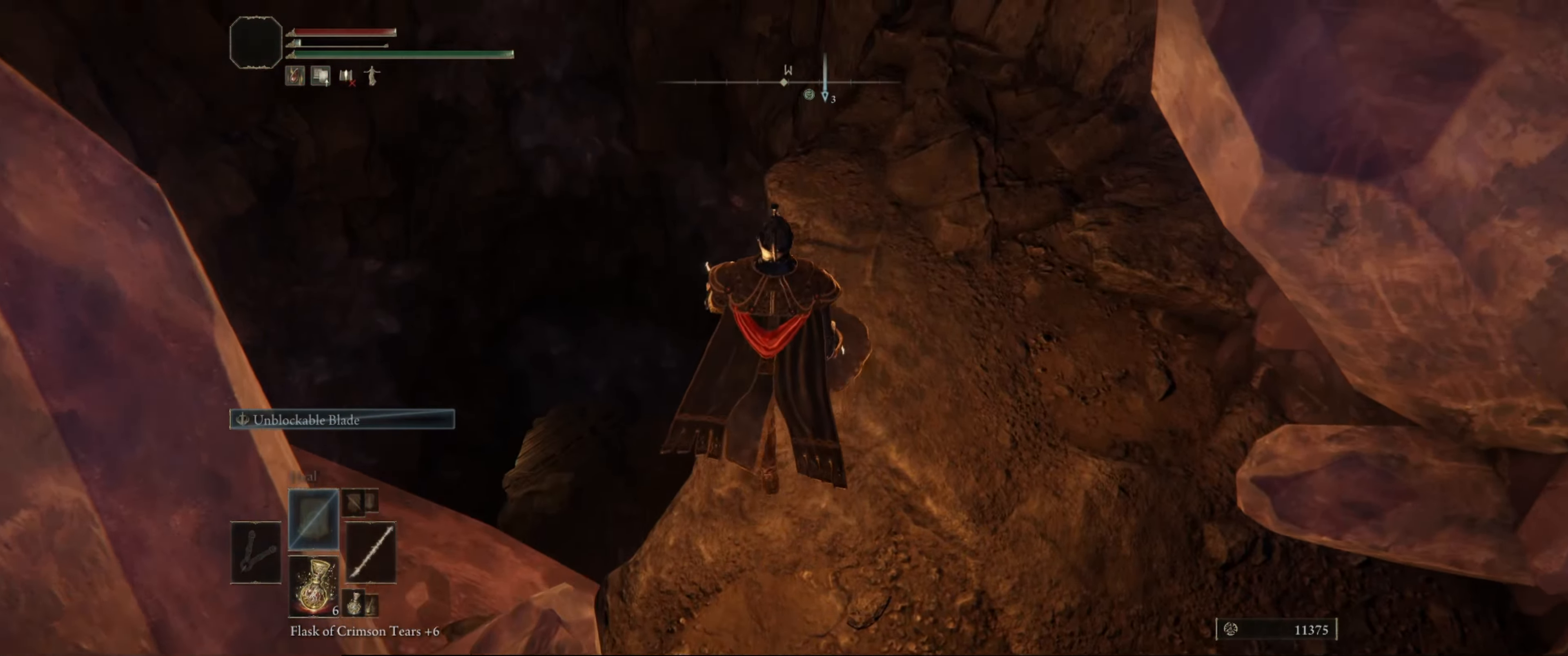
{"buttons": [], "left_stick": "up", "right_stick": "down", "events": [[66, "left_stick", "up"], [166, "right_stick", "center"], [433, "right_stick", "down"]]}
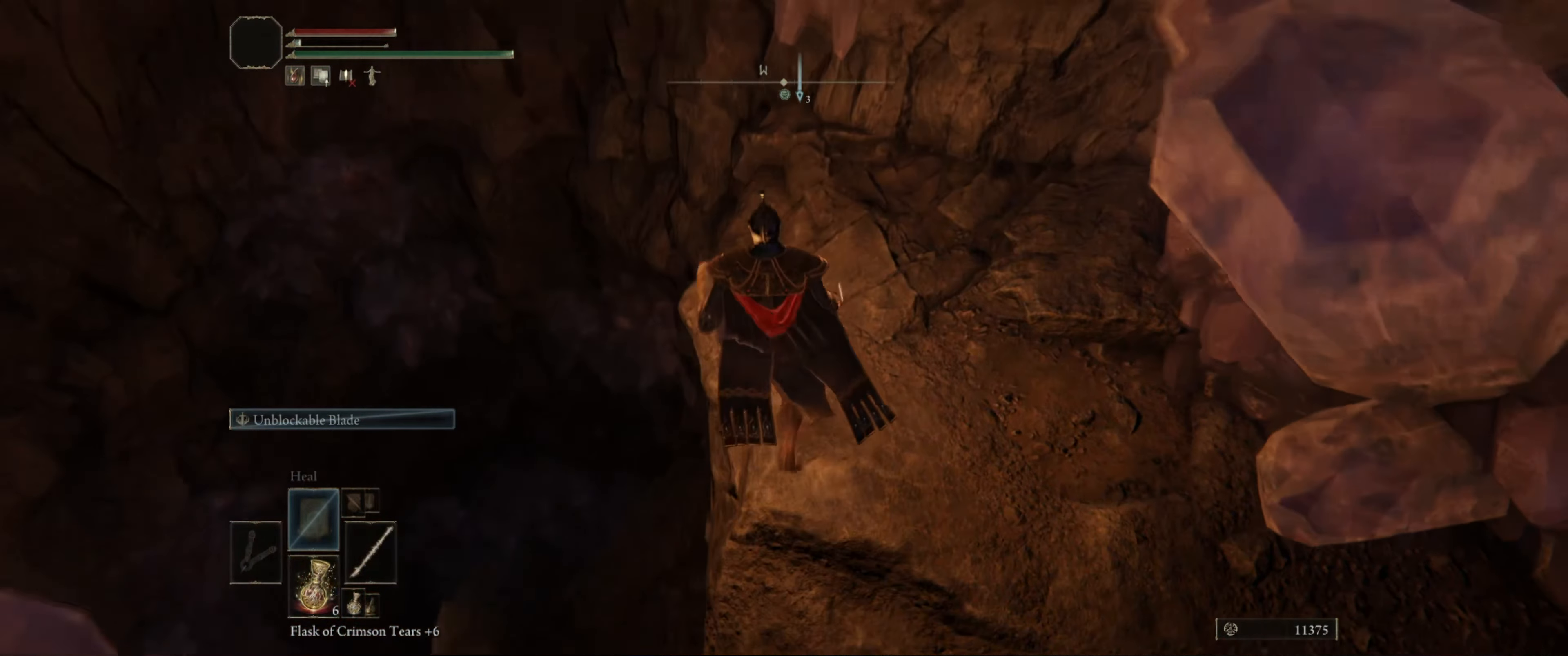
{"buttons": [], "left_stick": "center", "right_stick": "center", "events": [[150, "left_stick", "center"], [266, "right_stick", "center"], [300, "left_stick", "up-left"], [483, "left_stick", "center"]]}
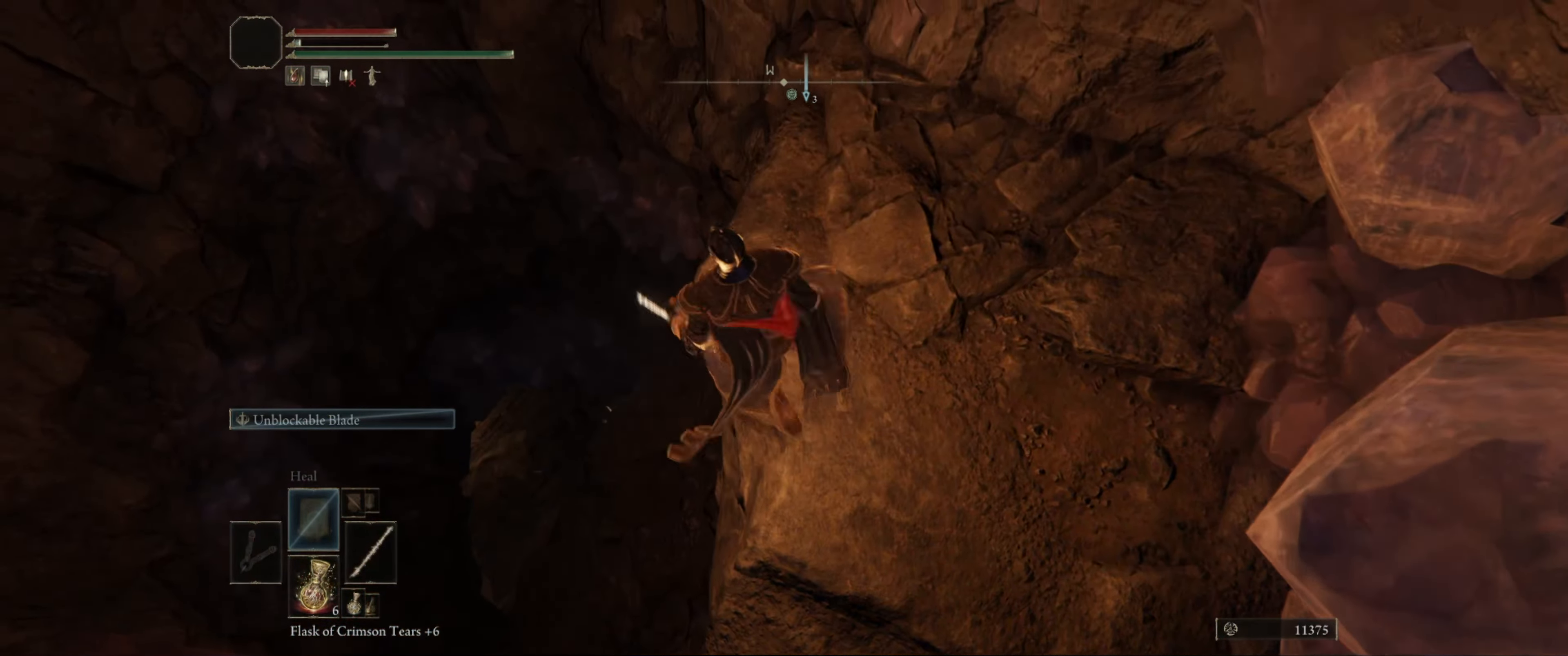
{"buttons": [], "left_stick": "down", "right_stick": "center", "events": [[16, "right_stick", "down-right"], [216, "left_stick", "down-left"], [283, "right_stick", "center"], [433, "left_stick", "down"]]}
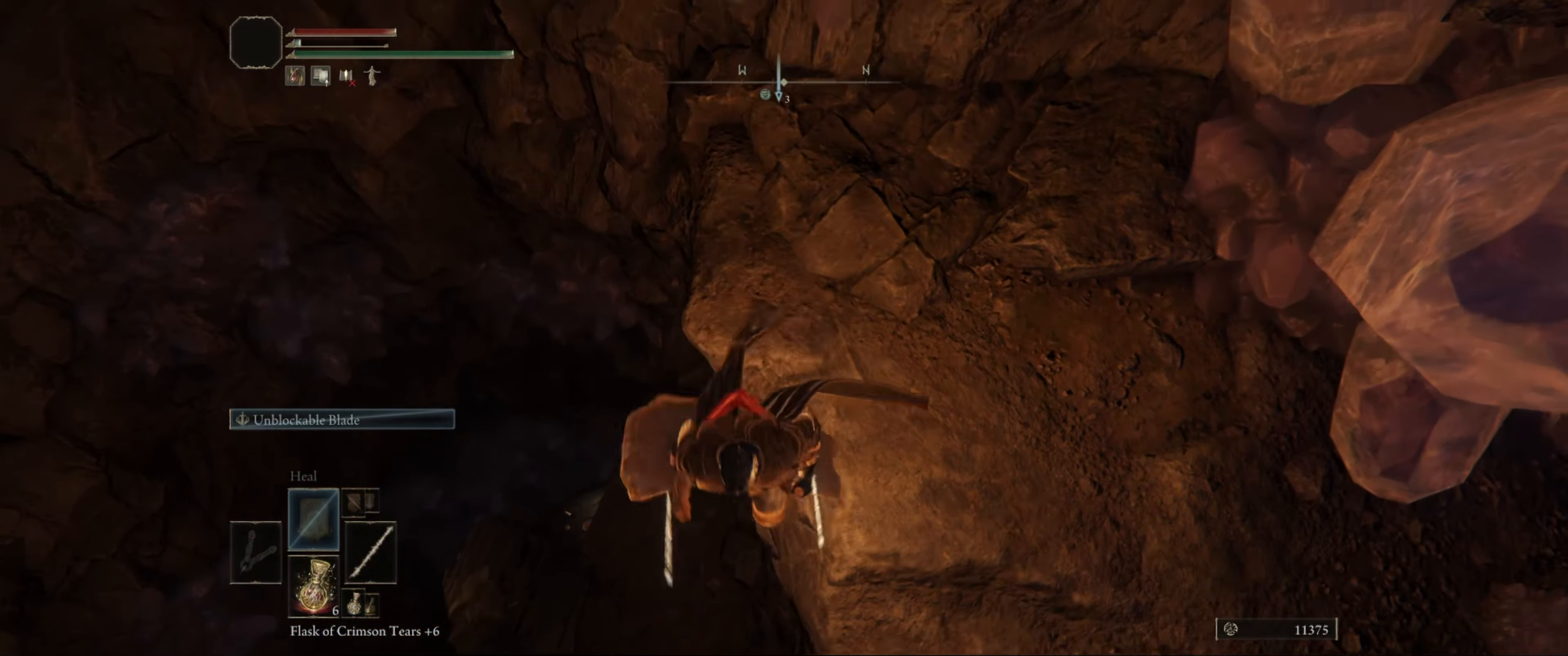
{"buttons": [], "left_stick": "center", "right_stick": "center", "events": [[150, "left_stick", "center"]]}
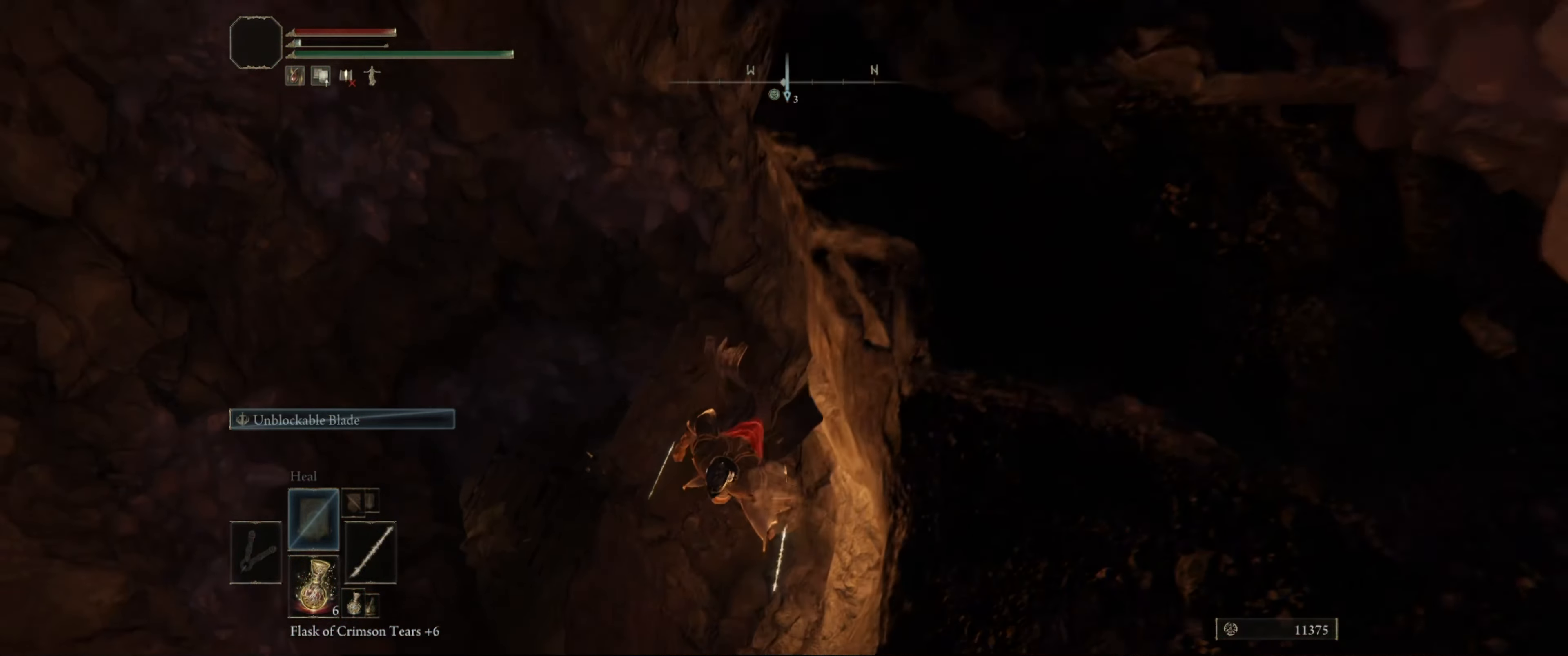
{"buttons": [], "left_stick": "up", "right_stick": "center", "events": [[150, "left_stick", "up-right"], [200, "left_stick", "up"]]}
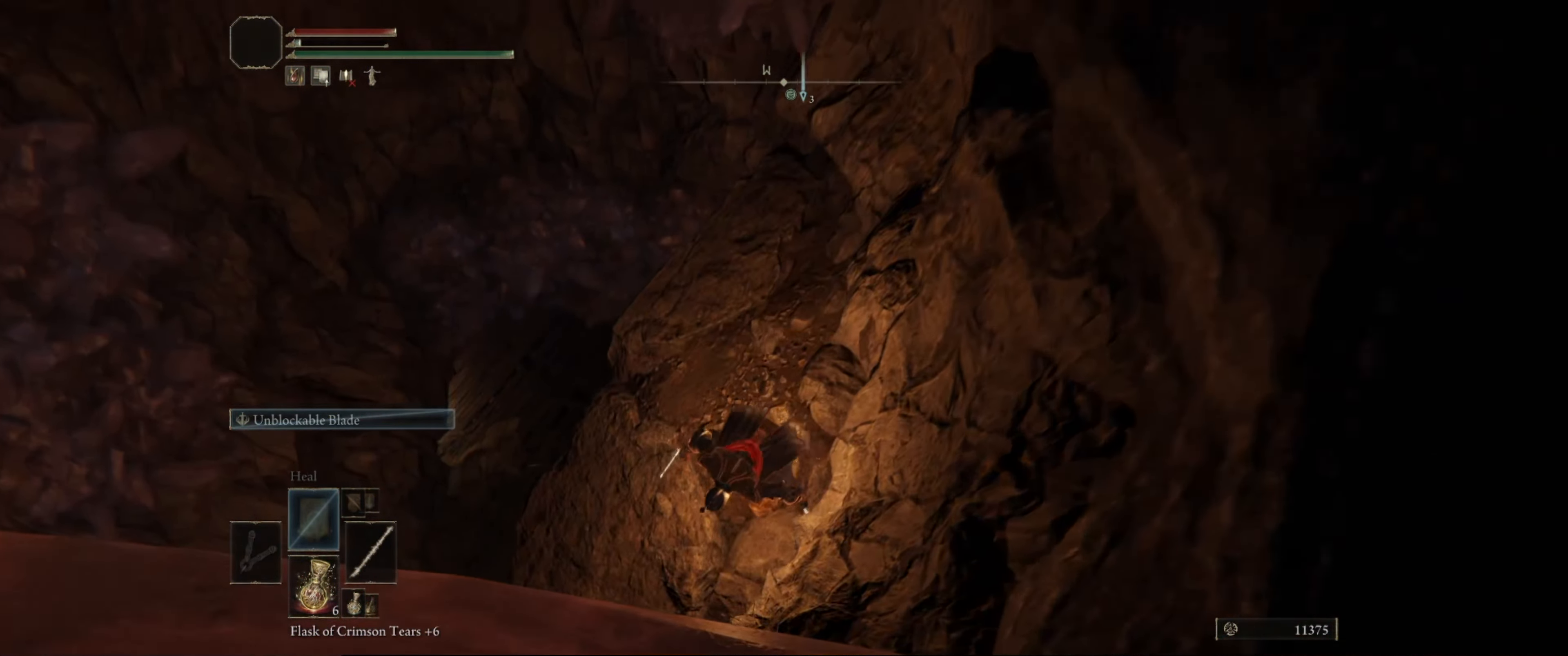
{"buttons": [], "left_stick": "up", "right_stick": "center", "events": [[66, "right_stick", "up"], [166, "right_stick", "up-left"], [300, "right_stick", "left"], [416, "right_stick", "center"]]}
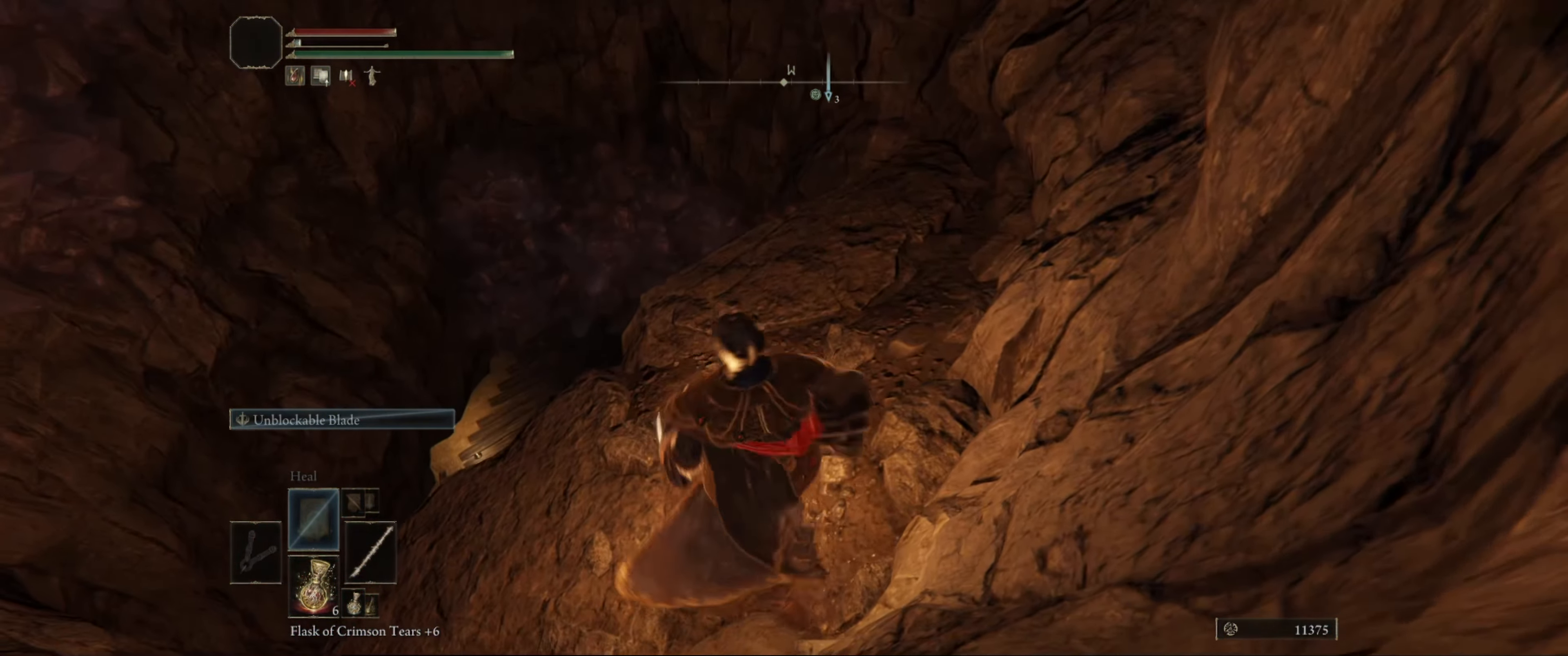
{"buttons": [], "left_stick": "up-right", "right_stick": "left", "events": [[216, "left_stick", "up-right"], [233, "right_stick", "left"]]}
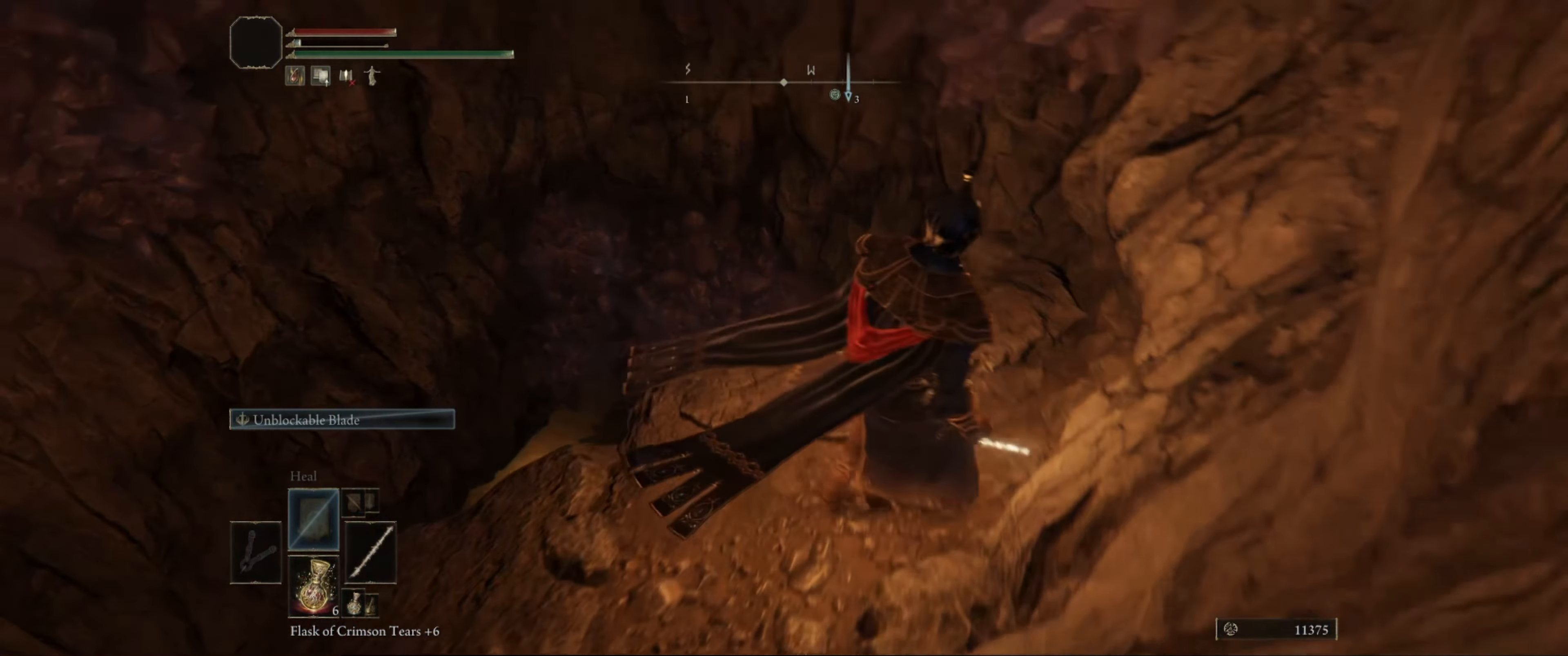
{"buttons": [], "left_stick": "center", "right_stick": "center", "events": [[16, "left_stick", "up"], [166, "left_stick", "center"], [233, "right_stick", "center"]]}
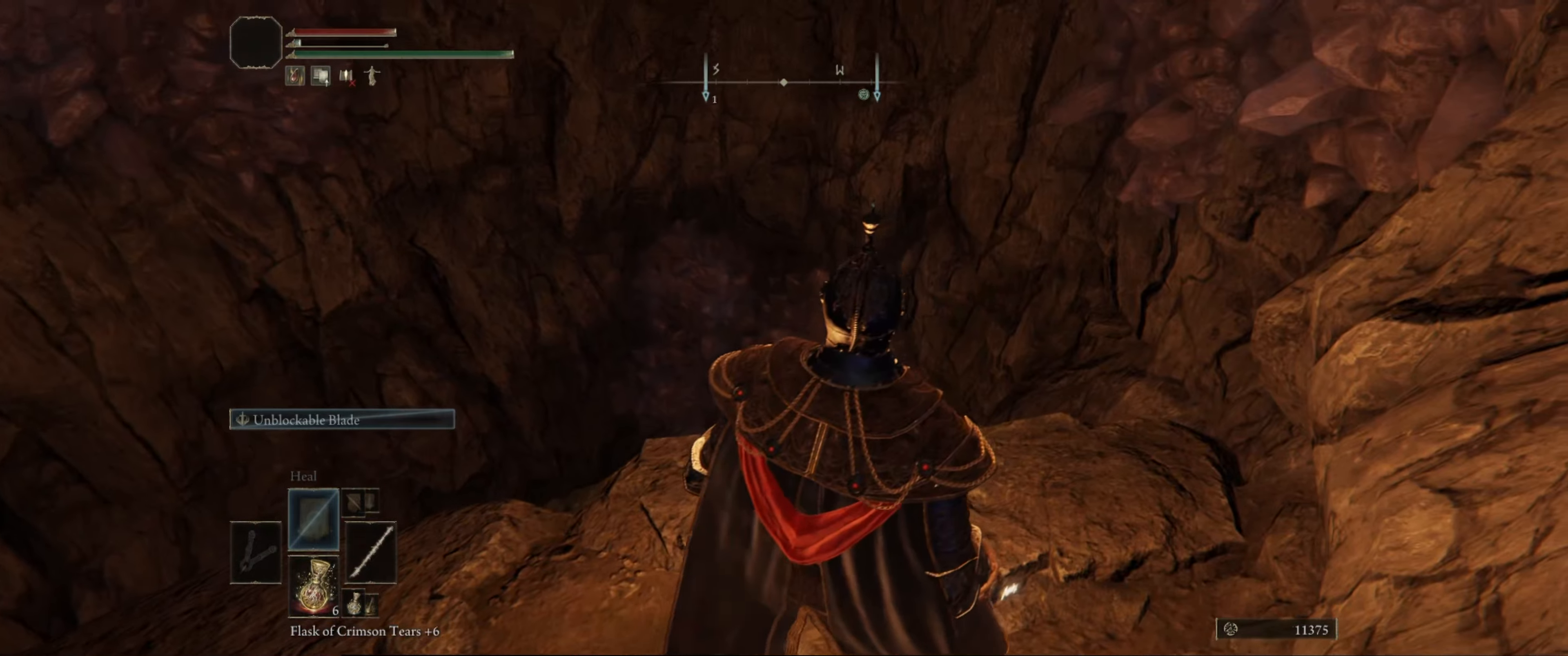
{"buttons": ["X"], "left_stick": "center", "right_stick": "center", "events": [[67, "DPAD_DOWN", "down"], [150, "DPAD_DOWN", "up"], [383, "X", "down"]]}
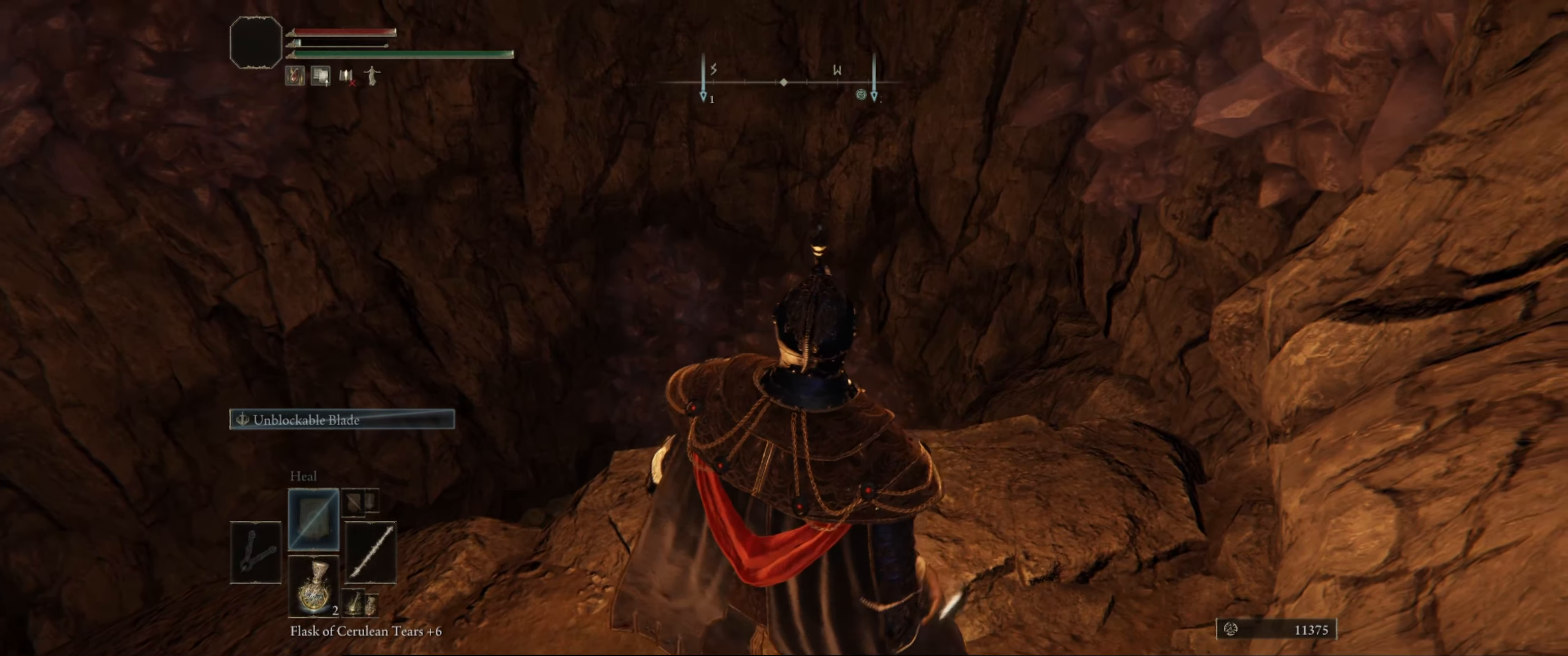
{"buttons": [], "left_stick": "center", "right_stick": "center", "events": [[33, "X", "up"], [233, "right_stick", "down-left"], [450, "right_stick", "center"]]}
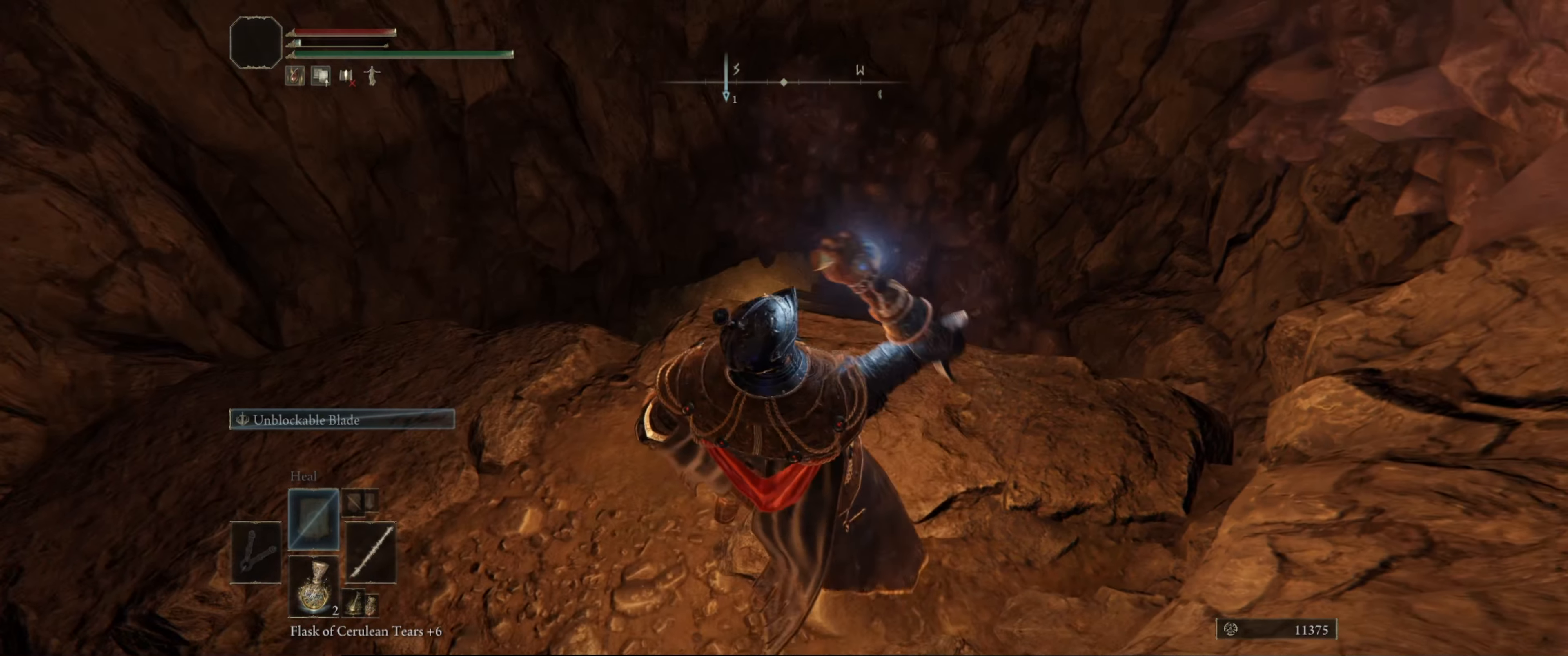
{"buttons": [], "left_stick": "center", "right_stick": "center", "events": []}
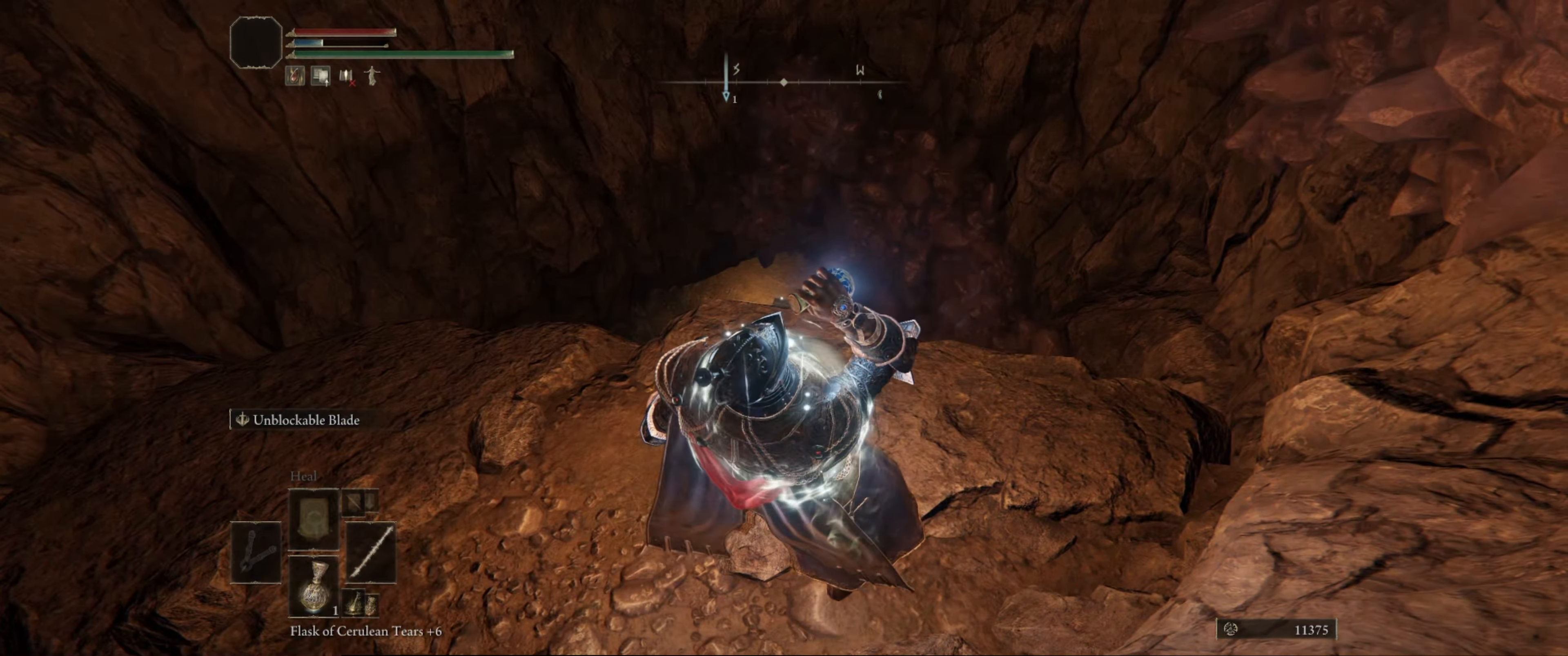
{"buttons": [], "left_stick": "center", "right_stick": "center", "events": [[17, "DPAD_DOWN", "down"], [150, "DPAD_DOWN", "up"]]}
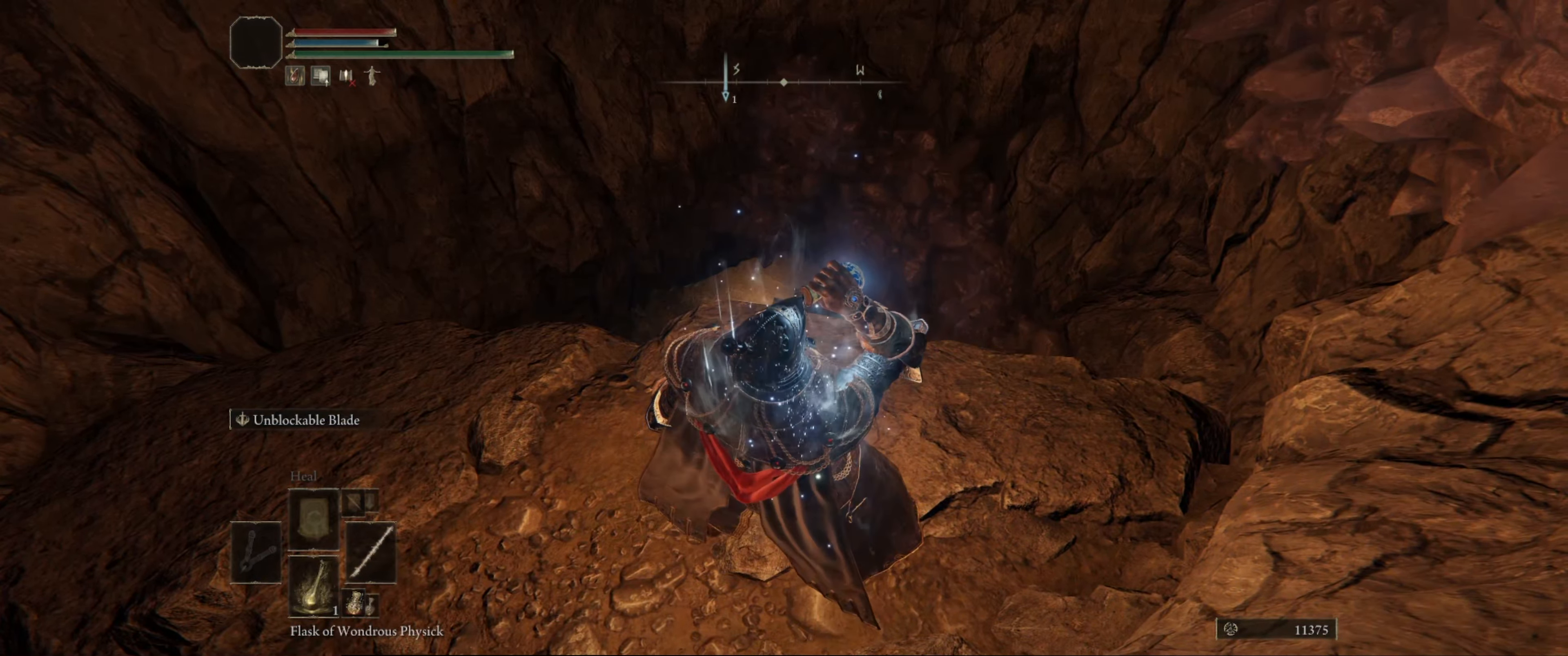
{"buttons": [], "left_stick": "center", "right_stick": "center", "events": []}
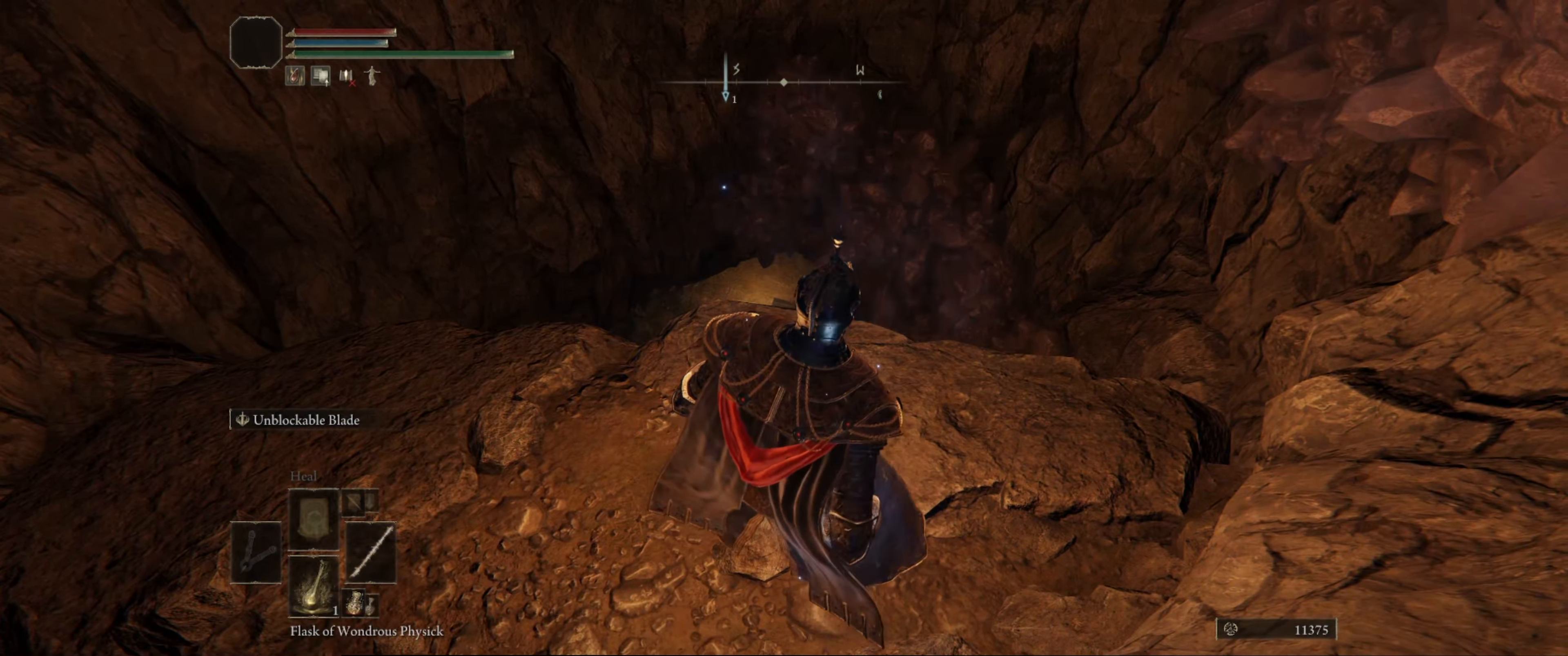
{"buttons": [], "left_stick": "center", "right_stick": "center", "events": []}
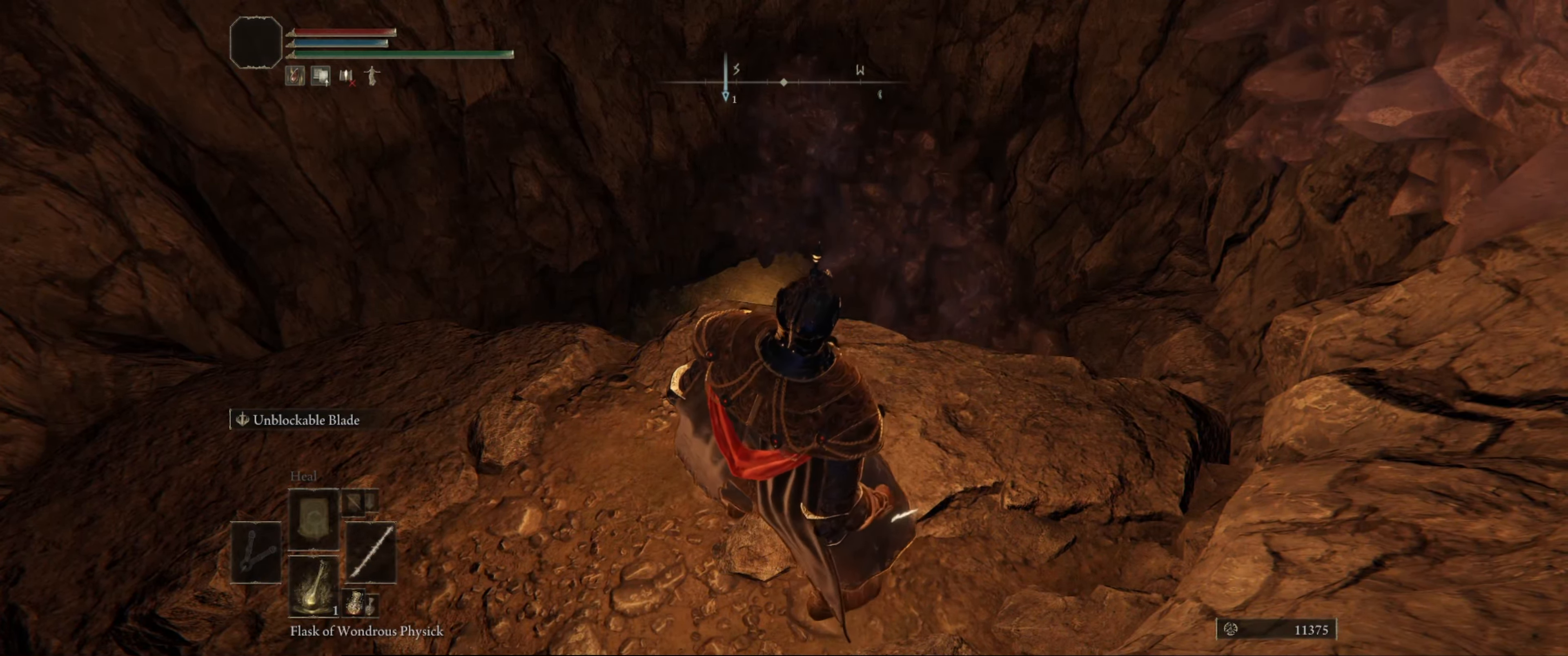
{"buttons": [], "left_stick": "center", "right_stick": "center", "events": []}
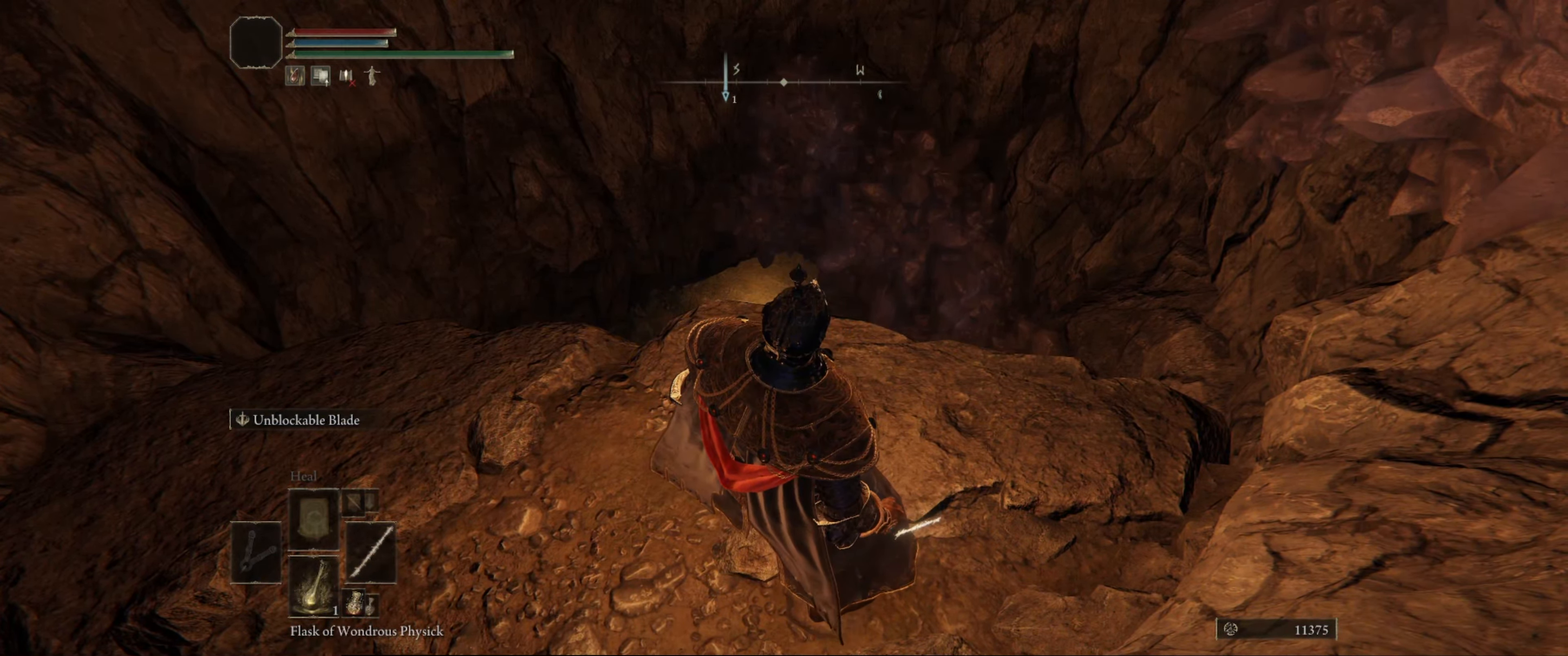
{"buttons": [], "left_stick": "up", "right_stick": "down-left", "events": [[33, "DPAD_DOWN", "down"], [150, "DPAD_DOWN", "up"], [333, "right_stick", "left"], [383, "right_stick", "down-left"], [400, "left_stick", "up"]]}
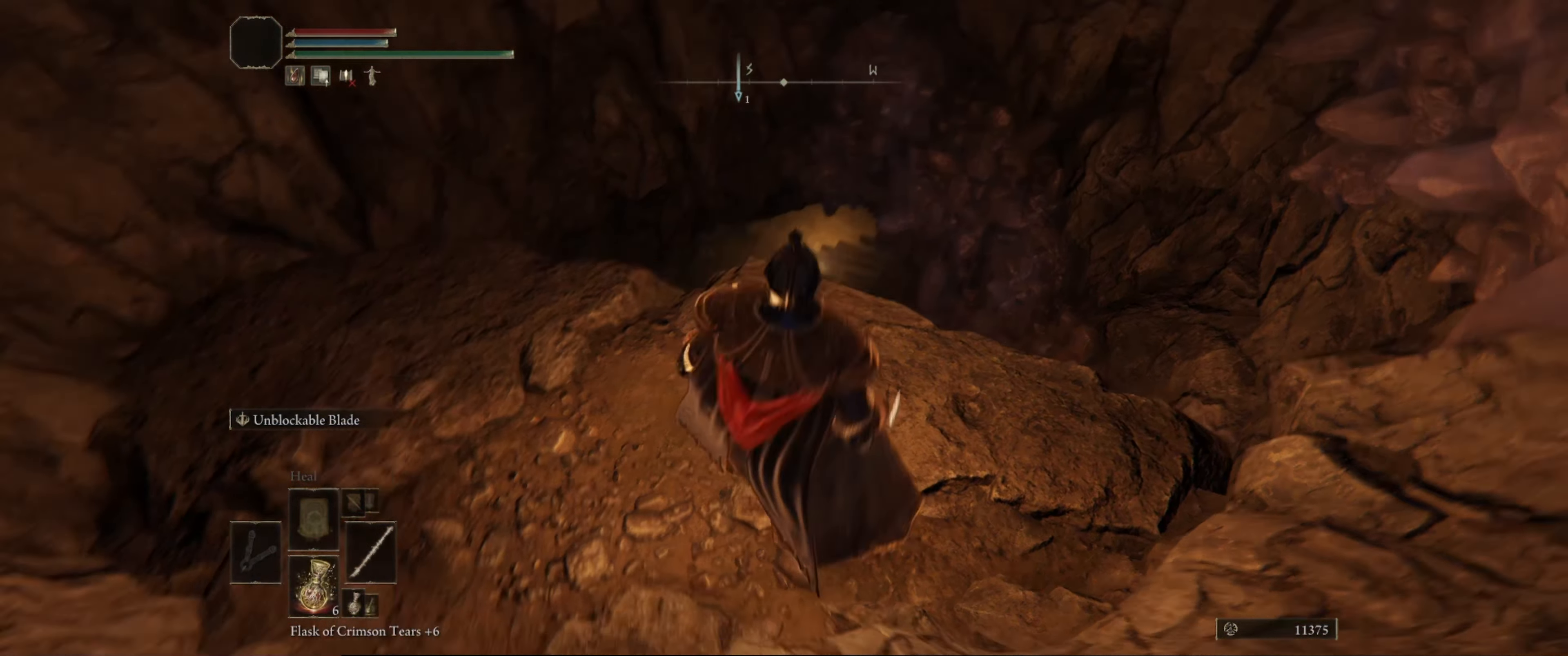
{"buttons": [], "left_stick": "center", "right_stick": "center", "events": [[33, "right_stick", "center"], [150, "left_stick", "center"]]}
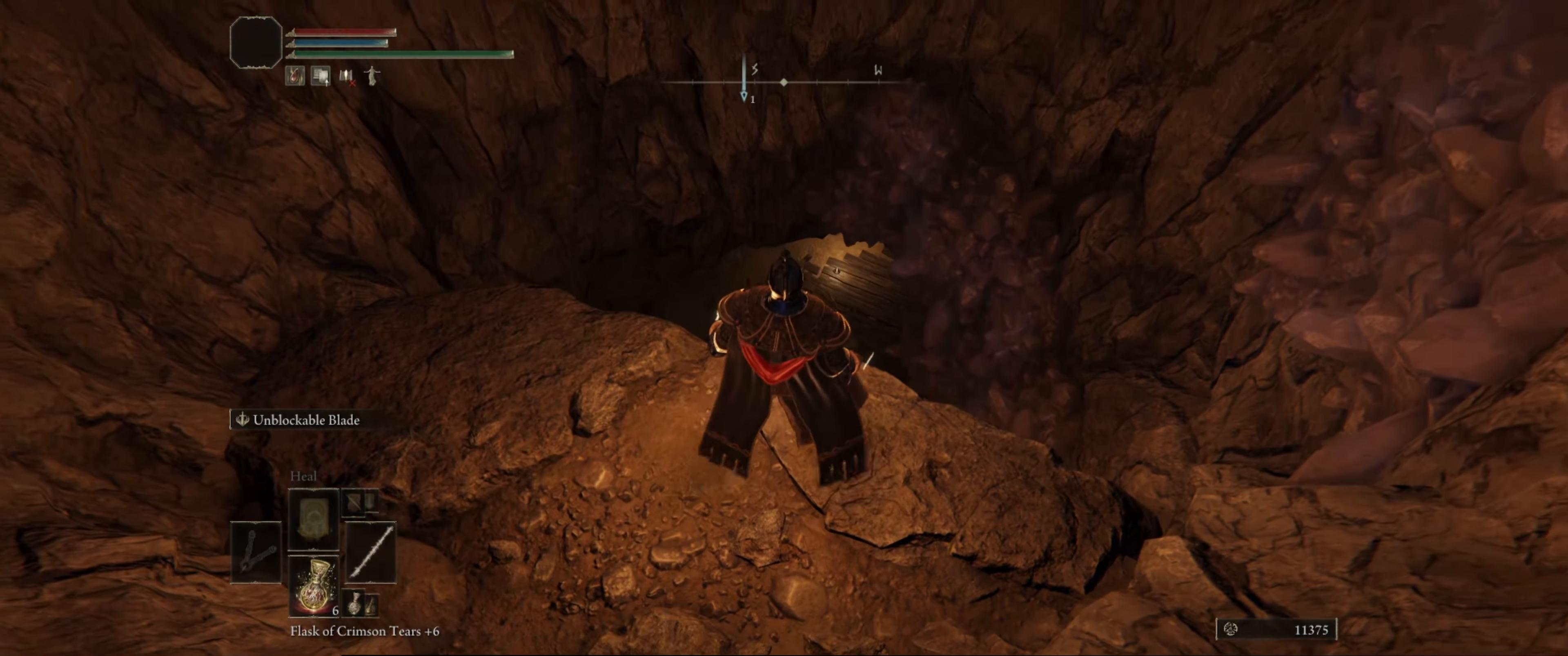
{"buttons": [], "left_stick": "center", "right_stick": "down-left", "events": [[484, "right_stick", "down-left"]]}
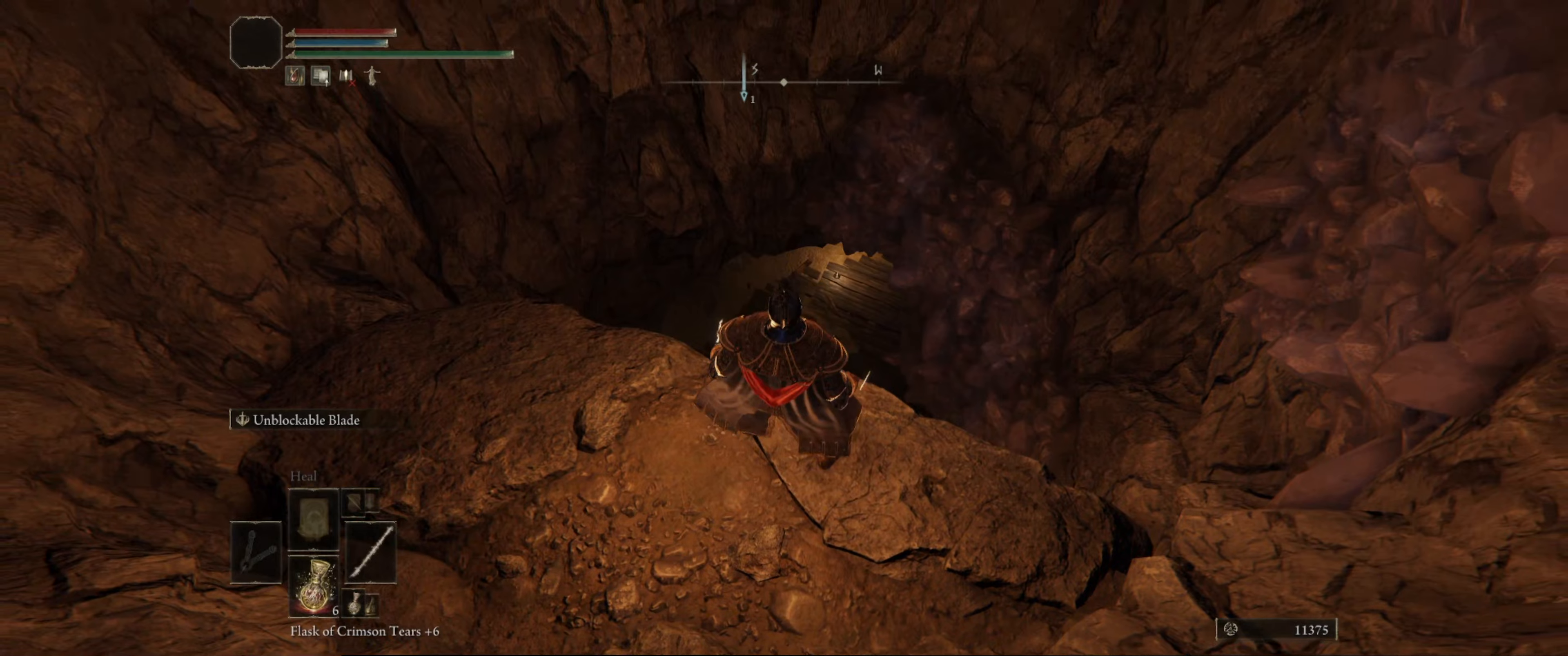
{"buttons": [], "left_stick": "up-right", "right_stick": "center", "events": [[467, "right_stick", "center"], [500, "left_stick", "up-right"]]}
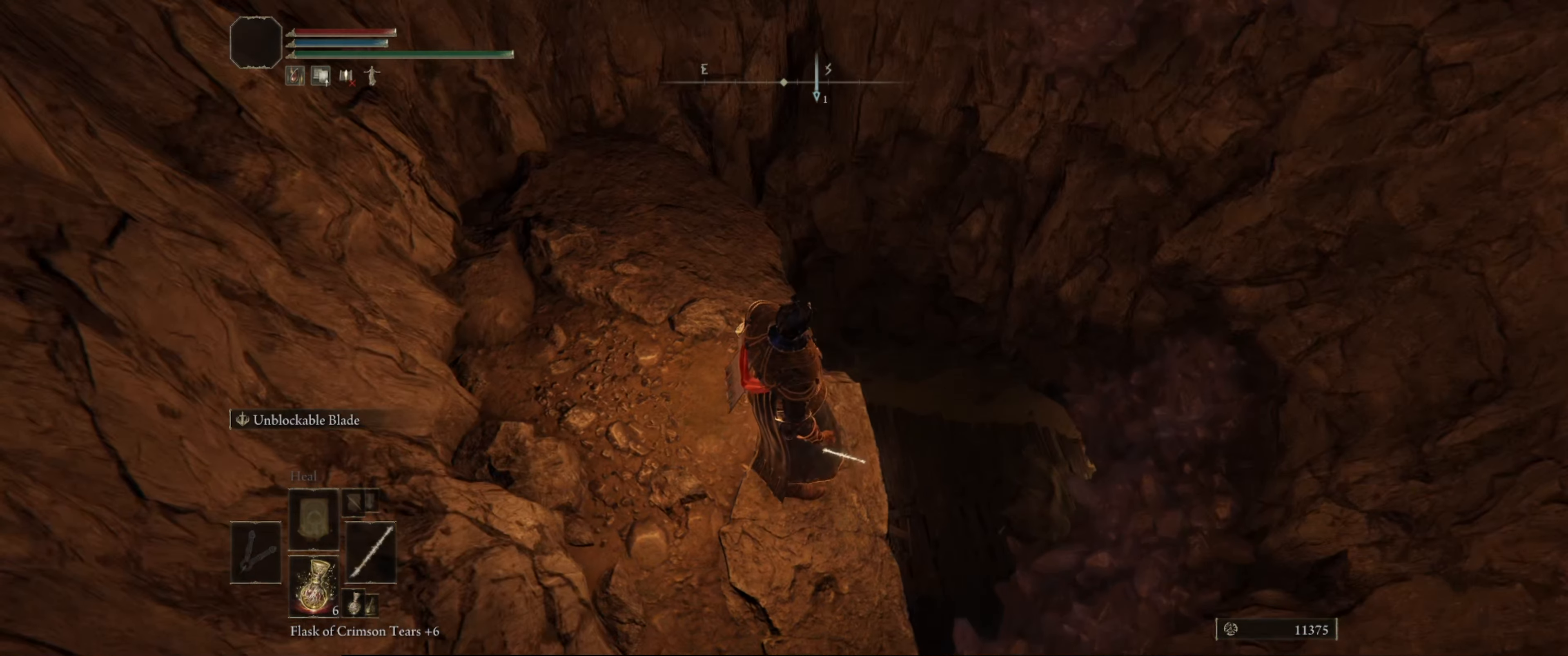
{"buttons": [], "left_stick": "up", "right_stick": "down-left", "events": [[200, "left_stick", "up"], [434, "right_stick", "down-left"]]}